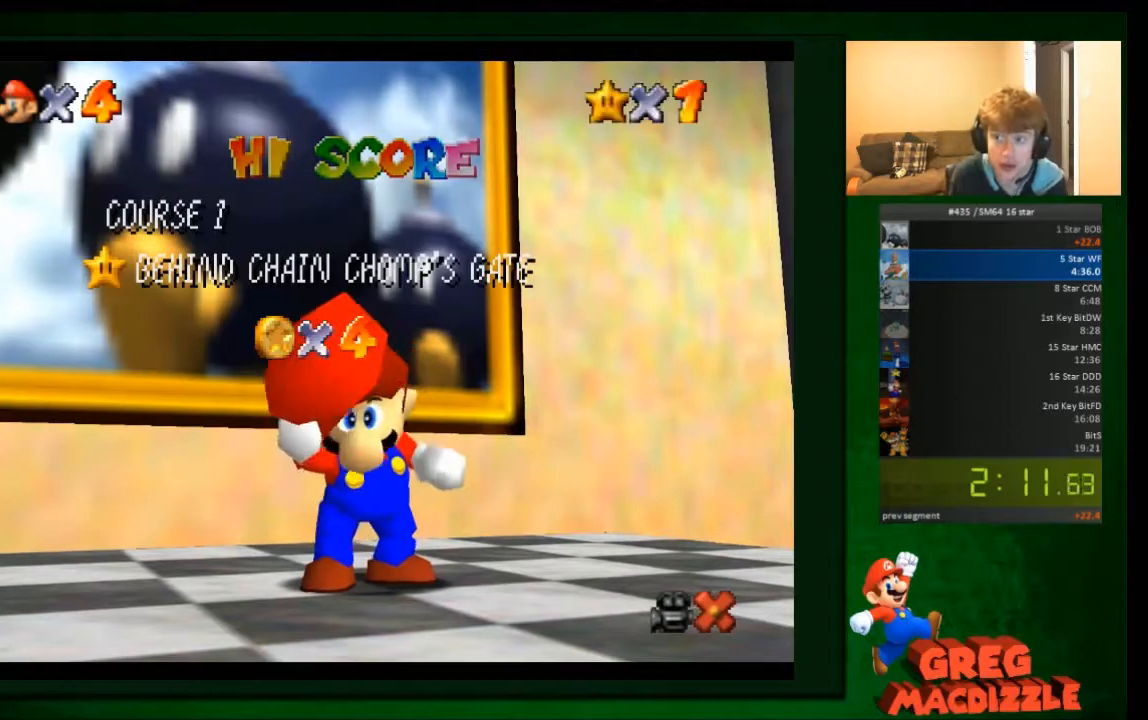
Gameplay with a controller (Nintendo layout); each line is a JSON object with the inputs held at the frame after it. "events" lists button and stick changes between this image and that frame as [ms after this image, input, new state], when the widget could be followed in between. Not read: C_DOWN C_RIGHT C_UP L3 R1 R3 Z.
{"buttons": ["A"], "left_stick": "center", "events": [[501, "A", "down"]]}
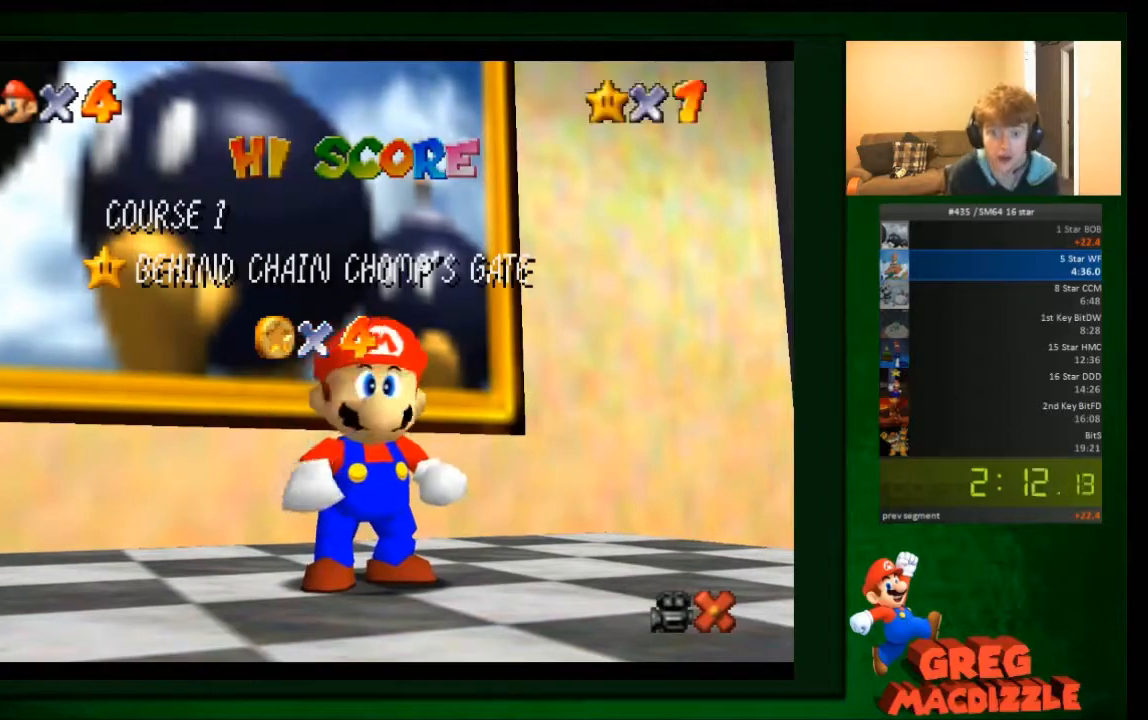
{"buttons": ["A"], "left_stick": "center", "events": [[133, "A", "up"], [233, "A", "down"], [400, "A", "up"], [433, "A", "down"]]}
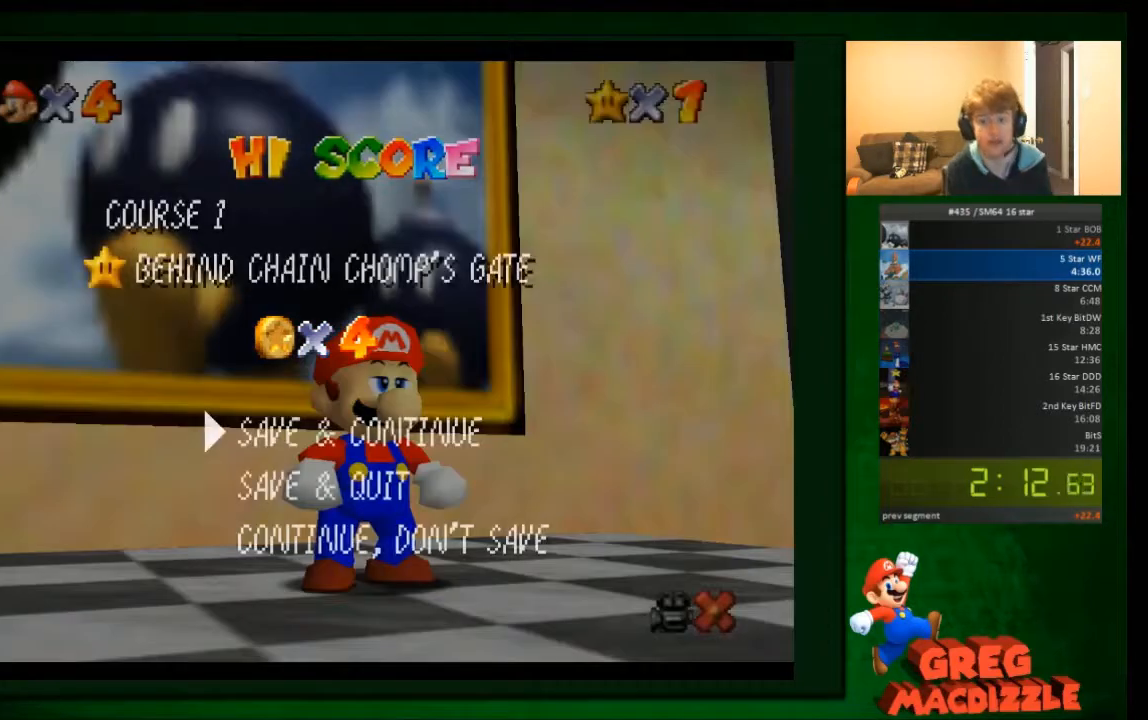
{"buttons": [], "left_stick": "center", "events": [[67, "A", "up"], [134, "A", "down"], [234, "A", "up"], [367, "A", "down"], [467, "A", "up"]]}
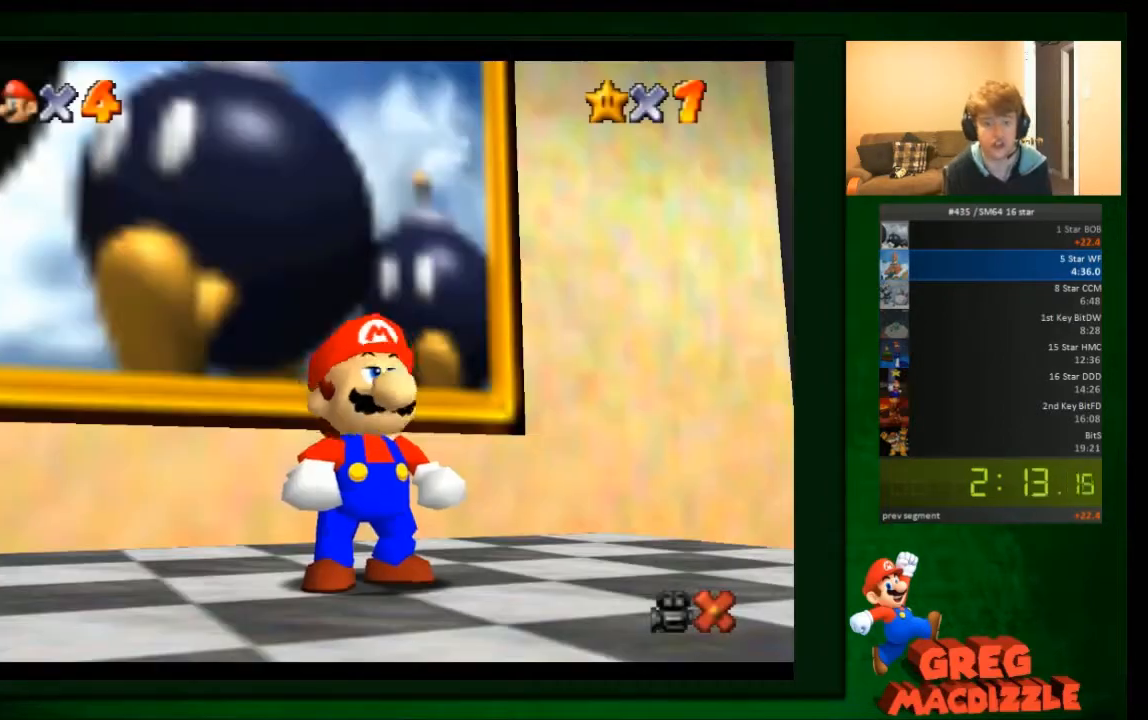
{"buttons": ["A"], "left_stick": "down-right", "events": [[66, "left_stick", "down-right"], [300, "A", "down"], [367, "A", "up"], [467, "A", "down"]]}
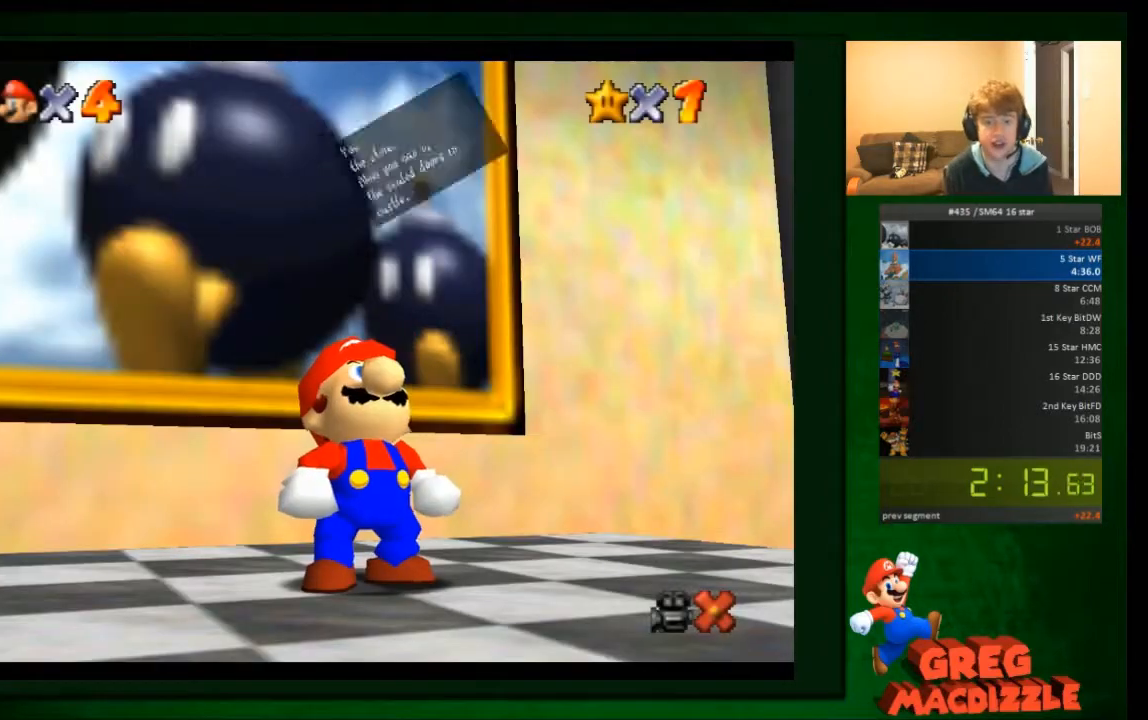
{"buttons": ["A"], "left_stick": "down-right", "events": [[67, "A", "up"], [133, "A", "down"], [234, "A", "up"], [367, "A", "down"], [434, "A", "up"], [501, "A", "down"]]}
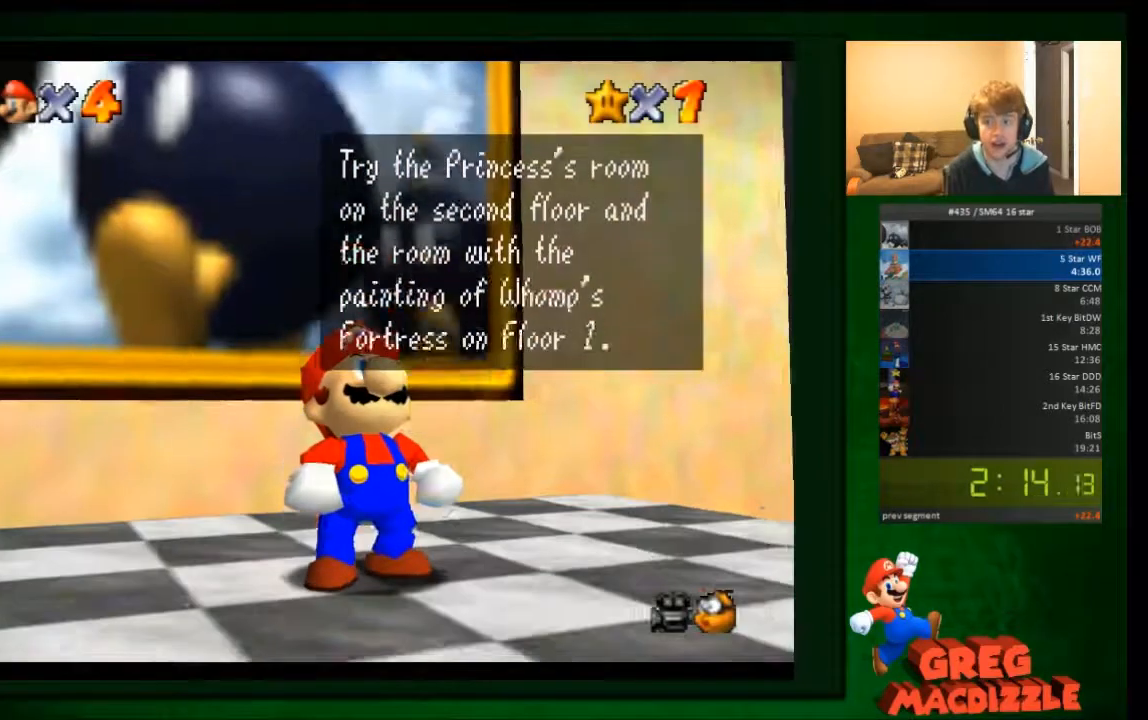
{"buttons": [], "left_stick": "down-right", "events": [[100, "A", "up"], [200, "A", "down"], [300, "A", "up"]]}
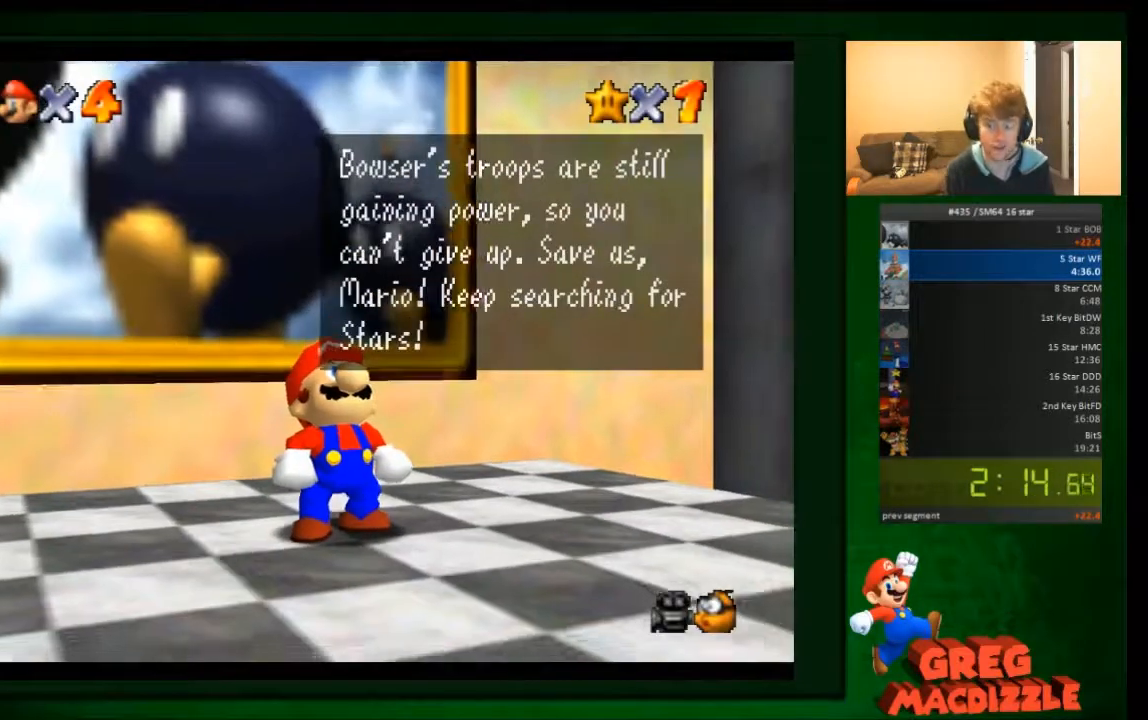
{"buttons": [], "left_stick": "down-right", "events": [[167, "A", "down"], [267, "A", "up"], [400, "A", "down"], [501, "A", "up"]]}
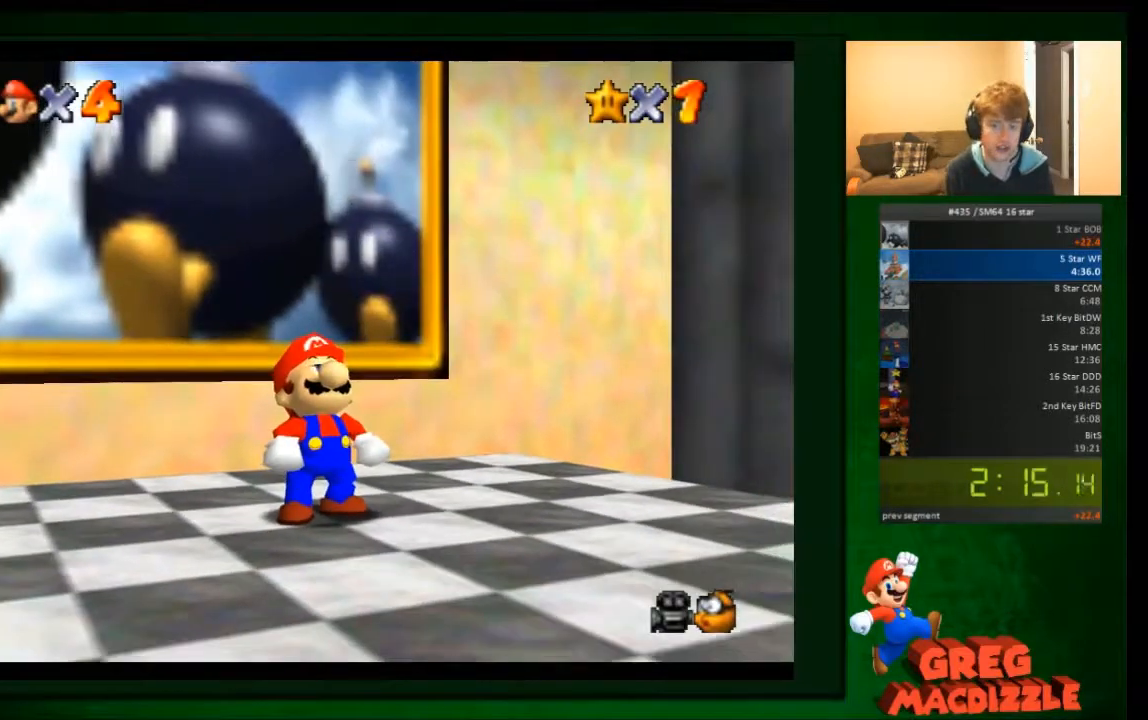
{"buttons": [], "left_stick": "down-right", "events": []}
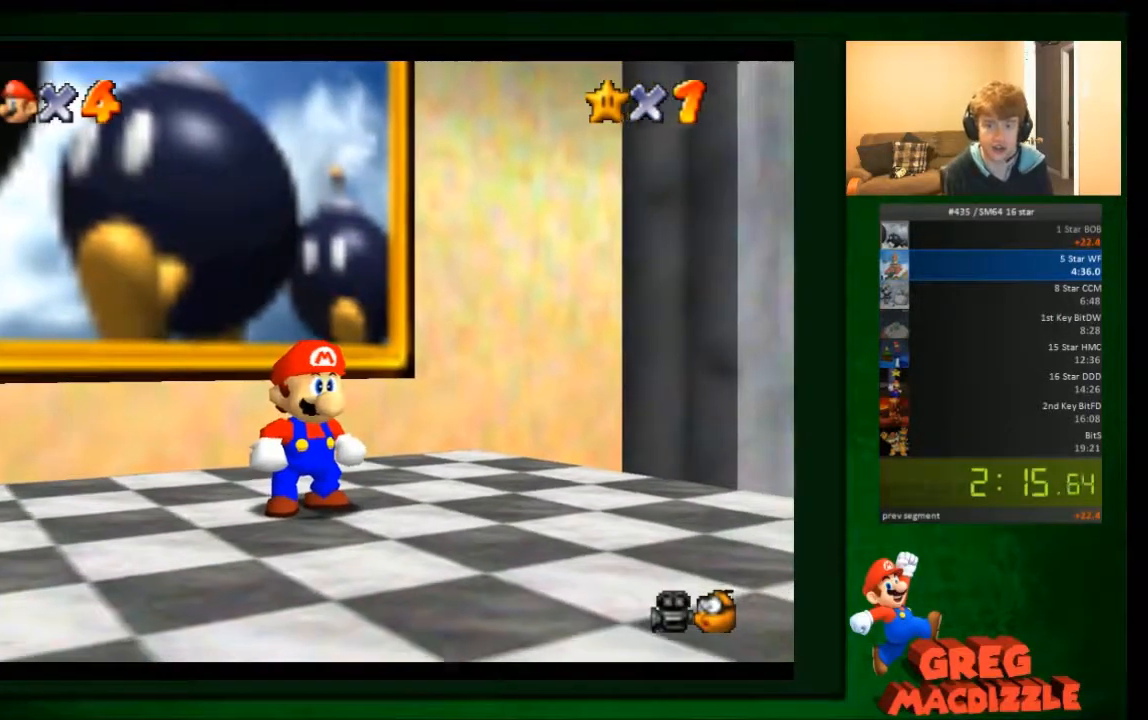
{"buttons": [], "left_stick": "down-right", "events": []}
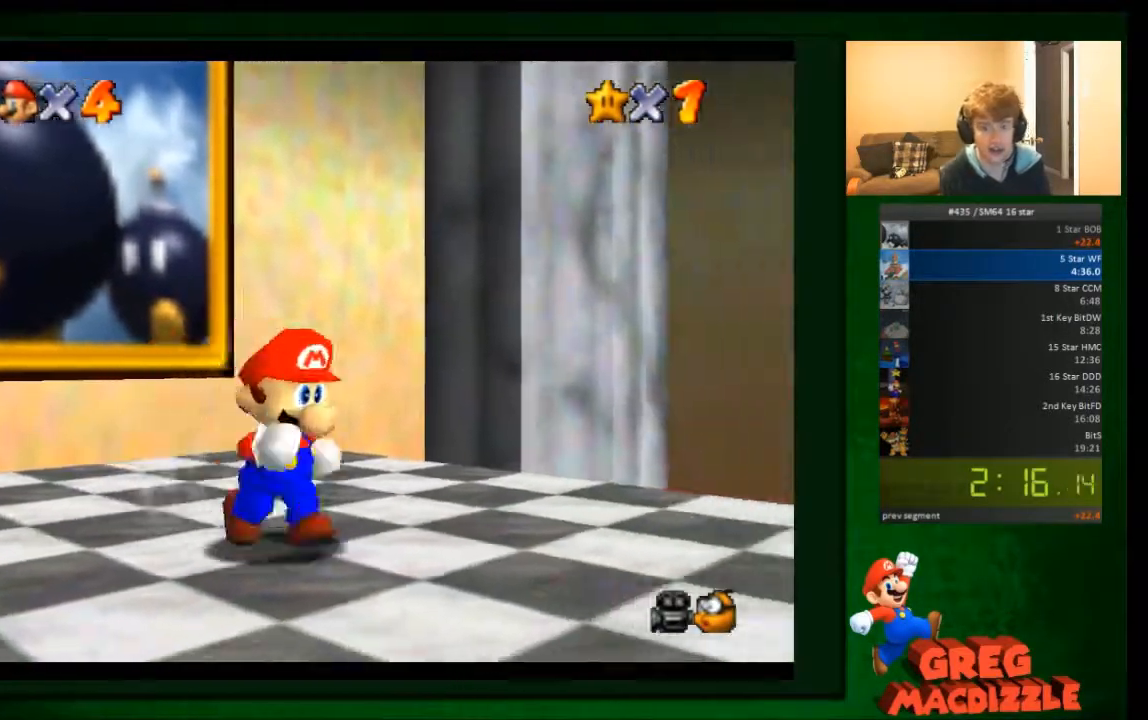
{"buttons": [], "left_stick": "up", "events": [[166, "A", "down"], [266, "left_stick", "right"], [300, "A", "up"], [367, "left_stick", "up-right"], [500, "left_stick", "up"]]}
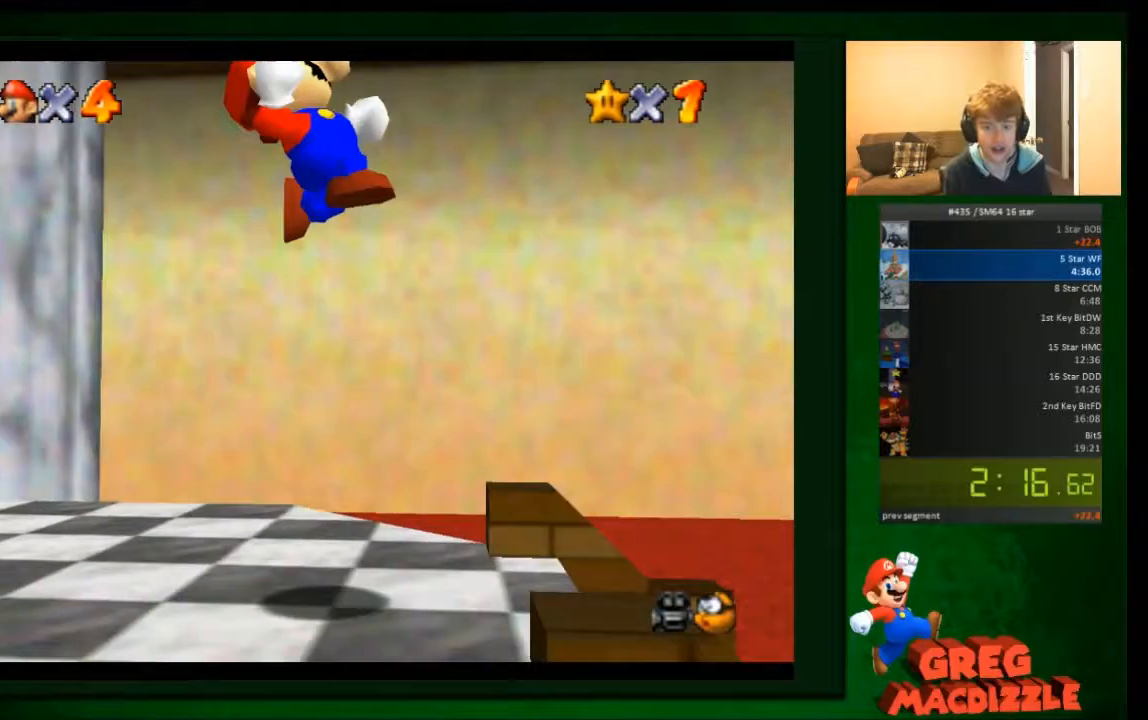
{"buttons": [], "left_stick": "up", "events": []}
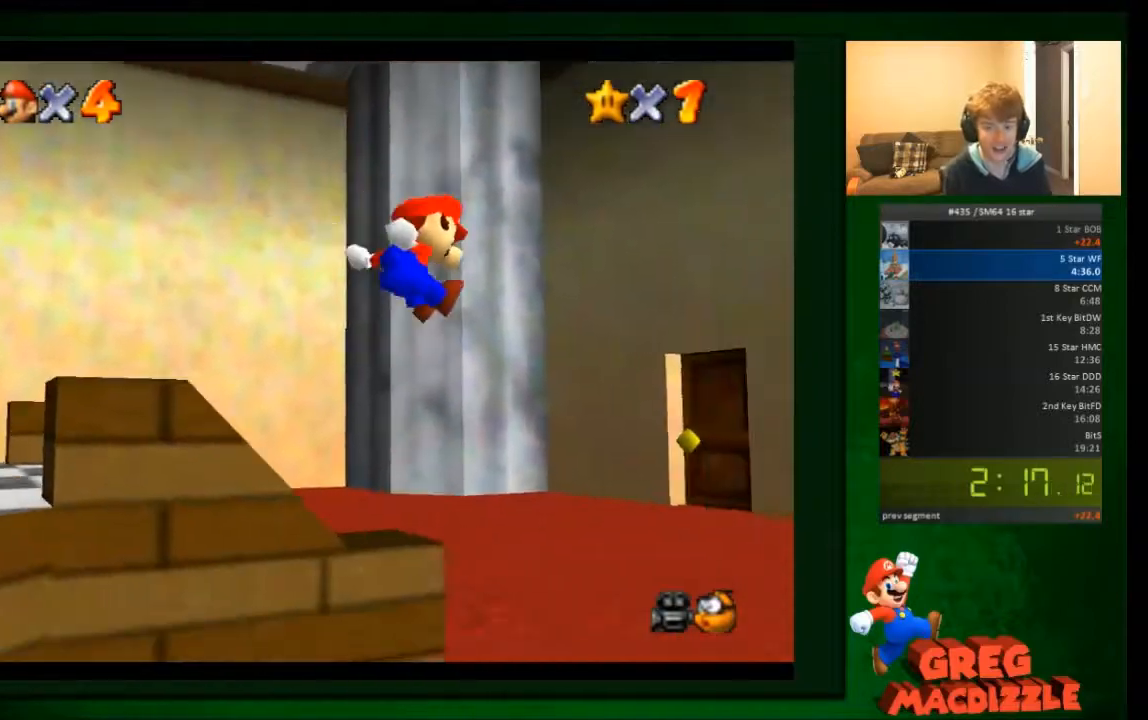
{"buttons": [], "left_stick": "up", "events": []}
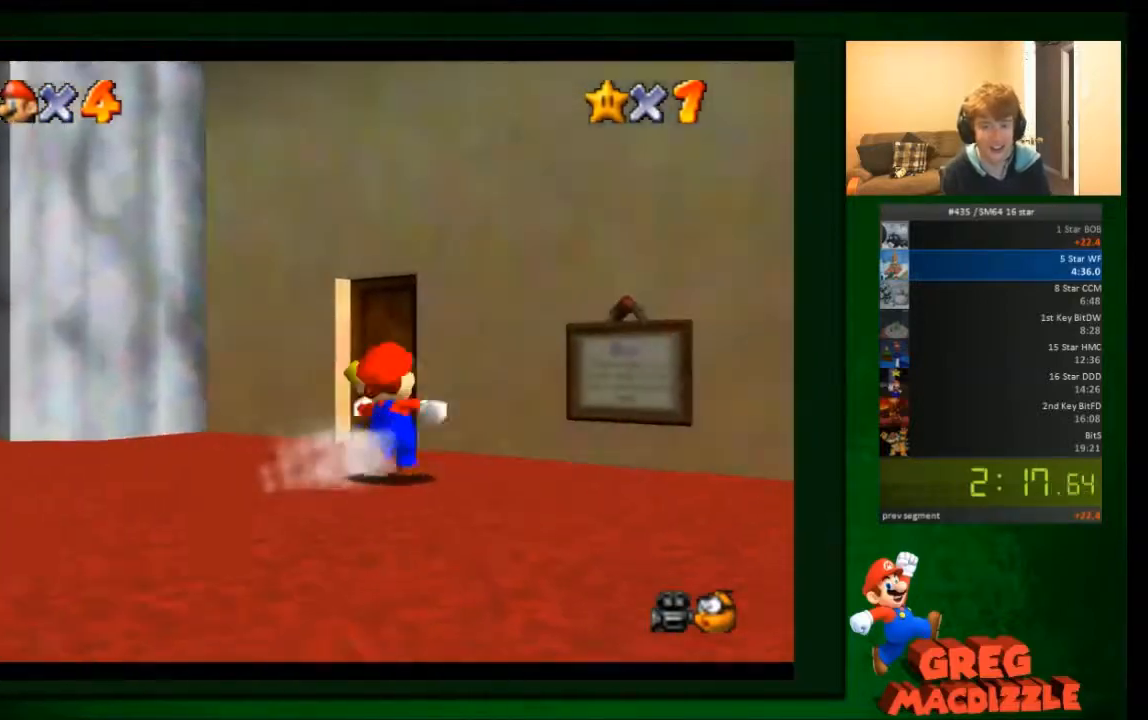
{"buttons": [], "left_stick": "up", "events": []}
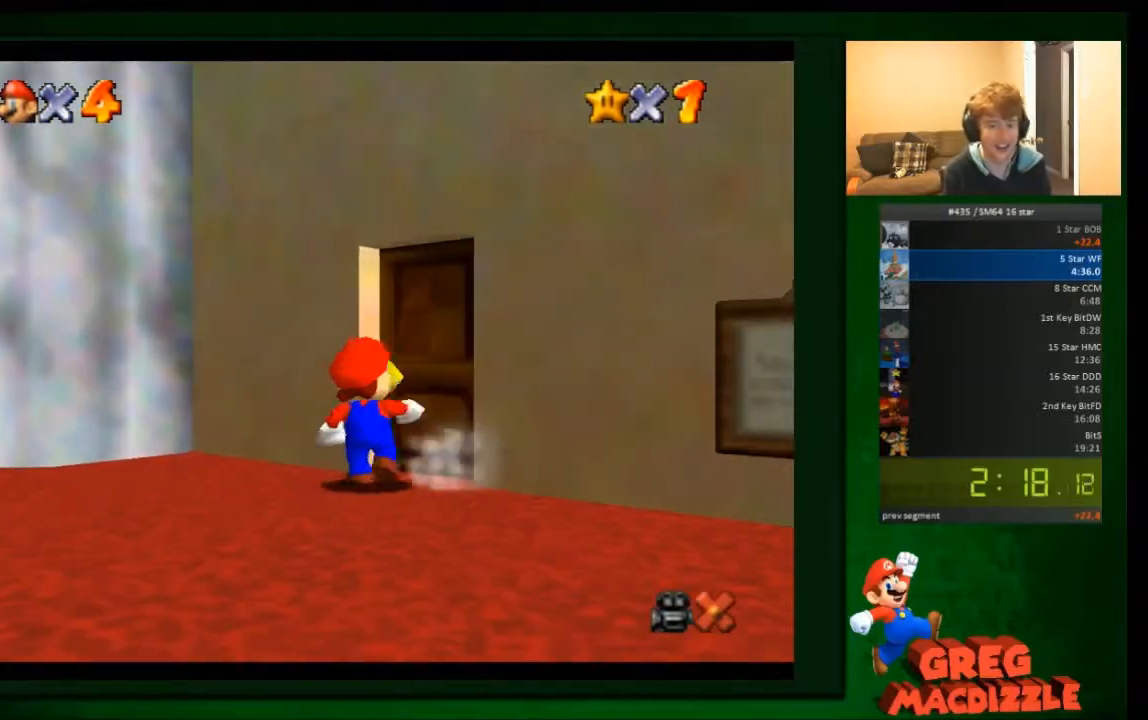
{"buttons": [], "left_stick": "center", "events": [[500, "left_stick", "center"]]}
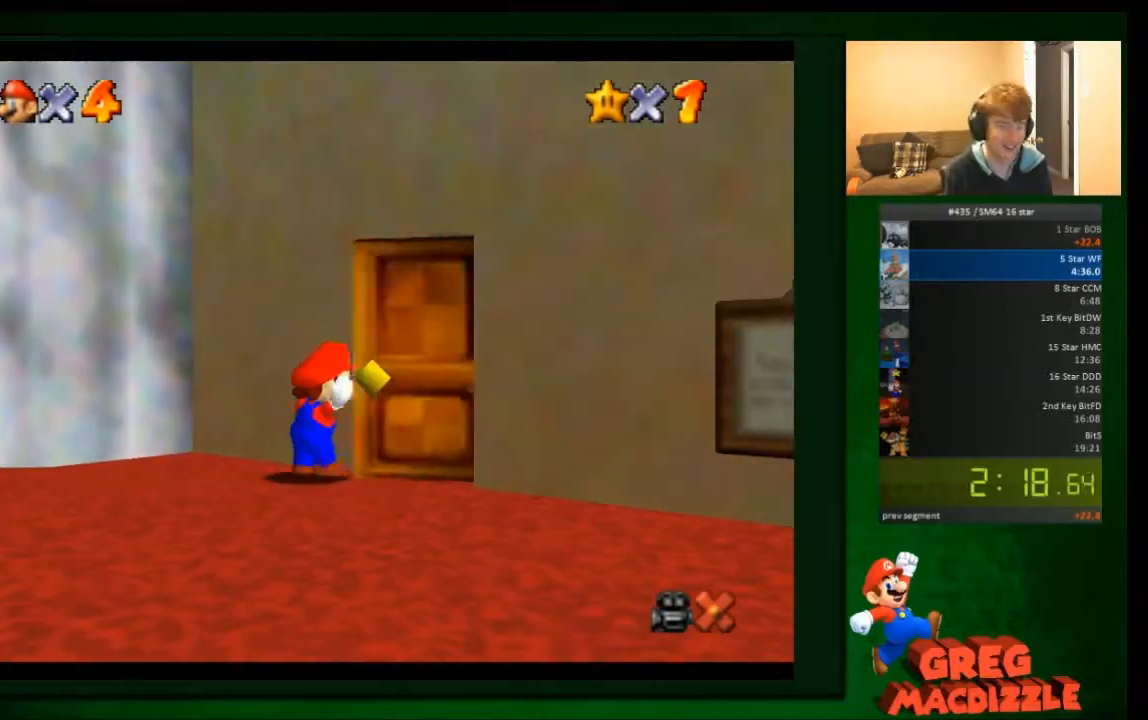
{"buttons": [], "left_stick": "center", "events": []}
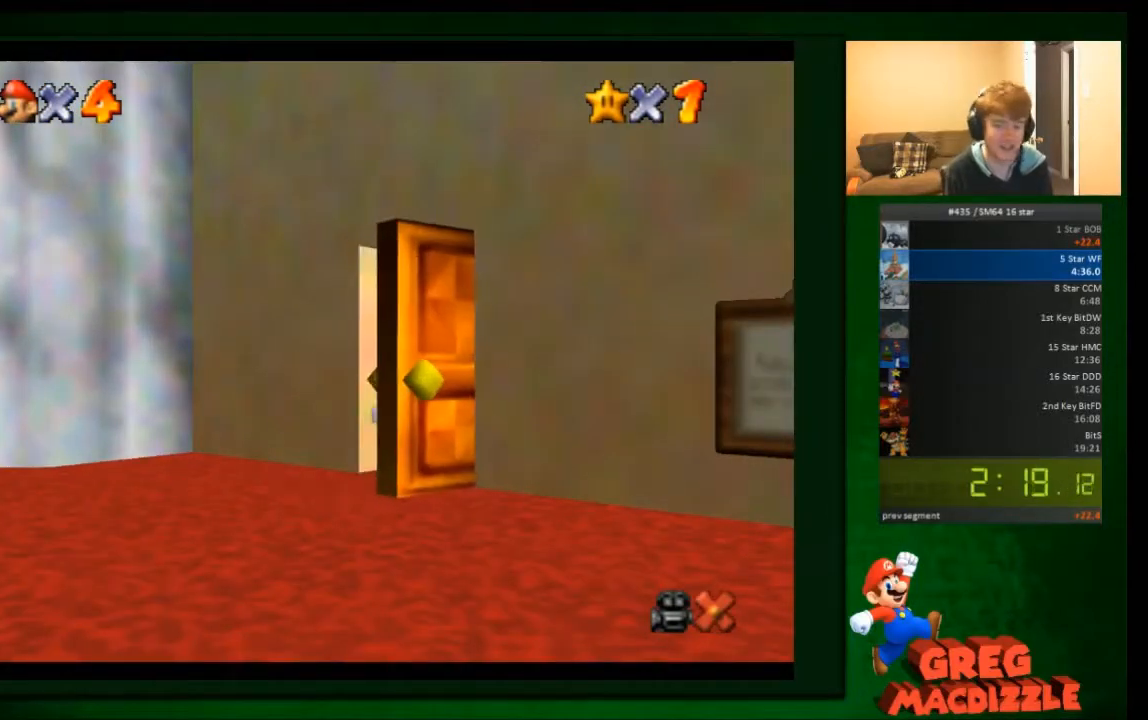
{"buttons": [], "left_stick": "down", "events": [[400, "left_stick", "down"]]}
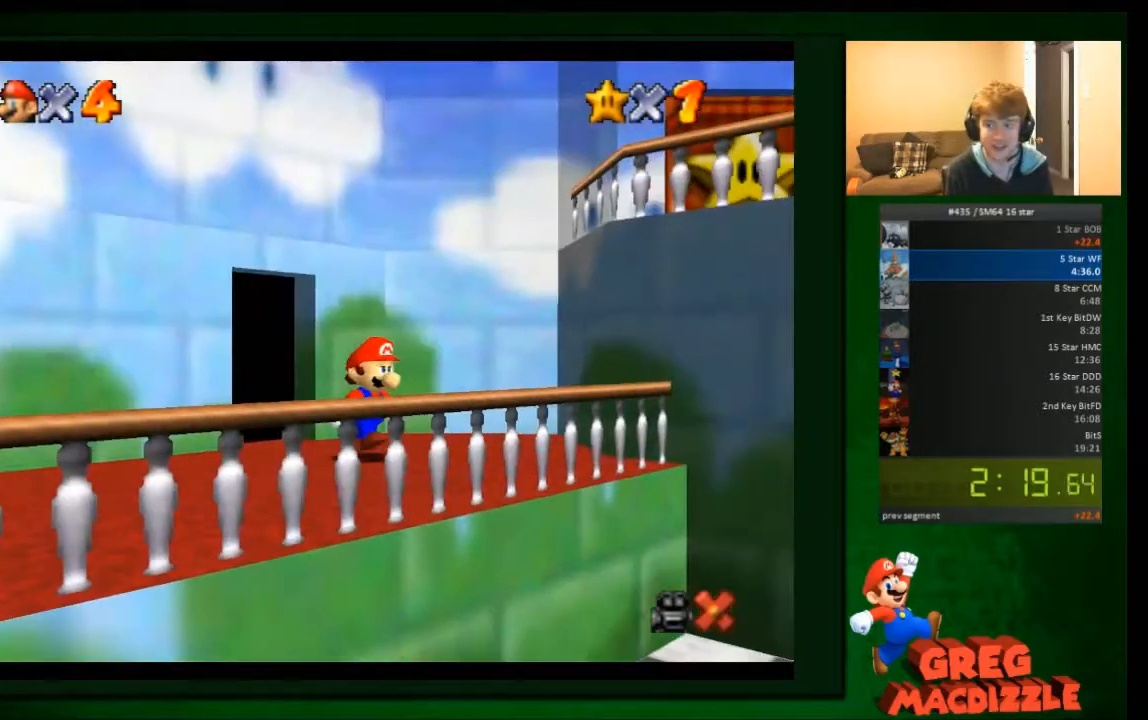
{"buttons": [], "left_stick": "down", "events": []}
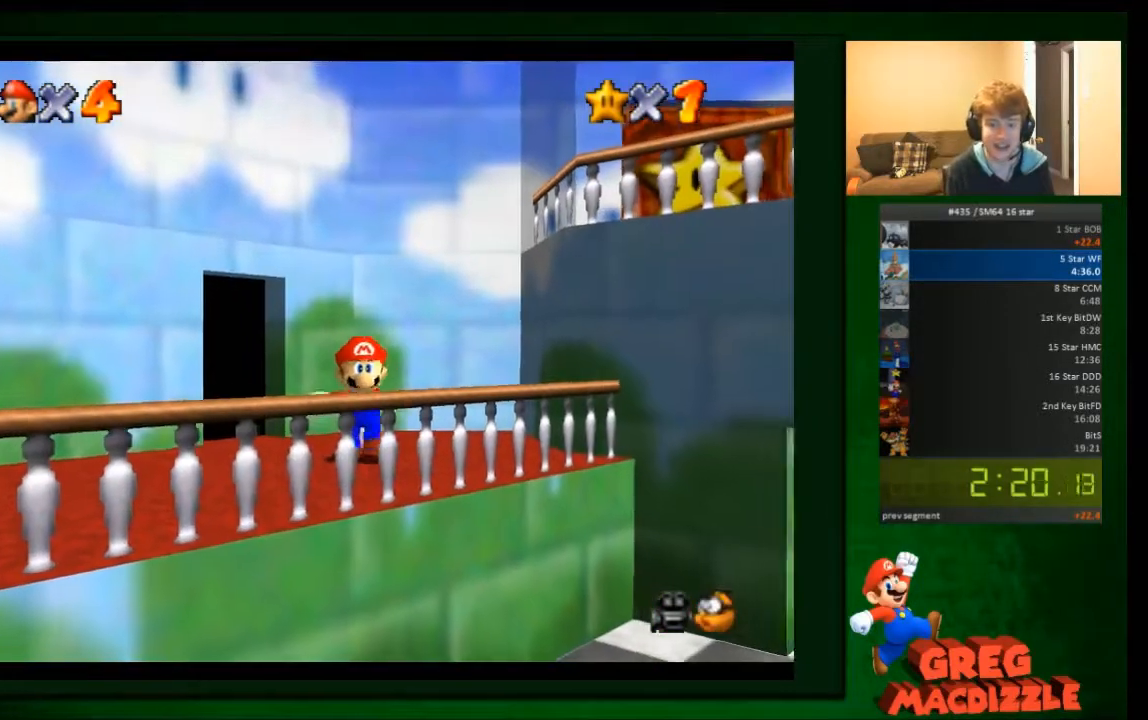
{"buttons": [], "left_stick": "down", "events": [[233, "A", "down"], [300, "A", "up"]]}
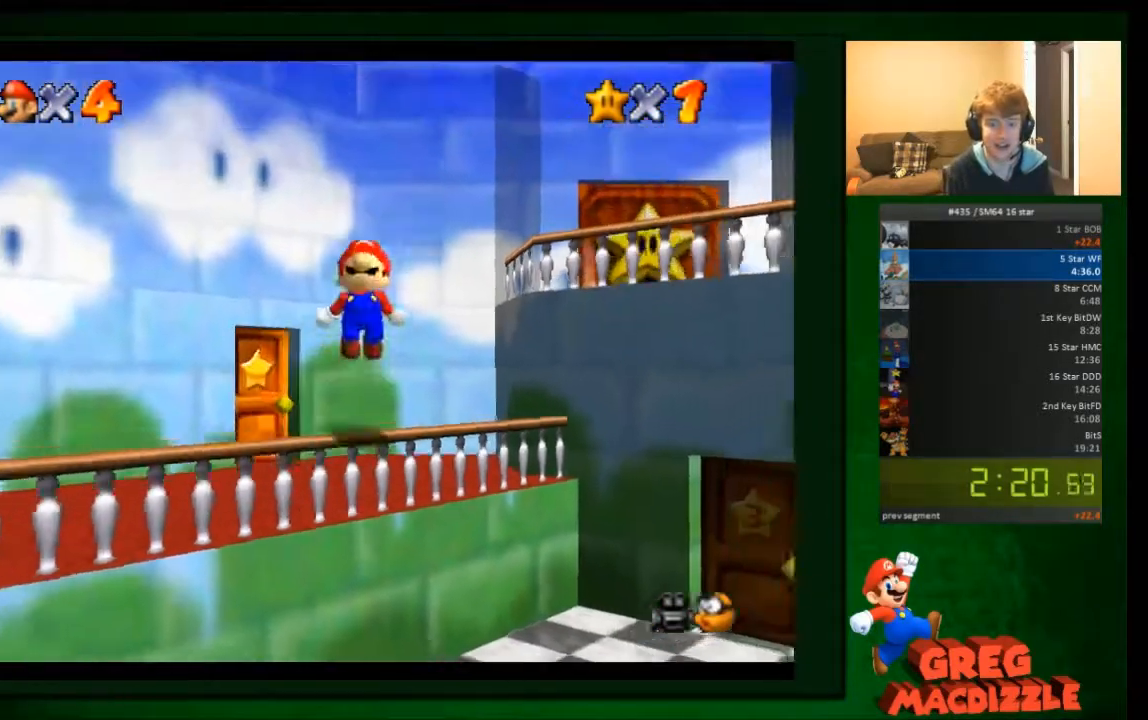
{"buttons": [], "left_stick": "down-right", "events": [[300, "left_stick", "down-right"]]}
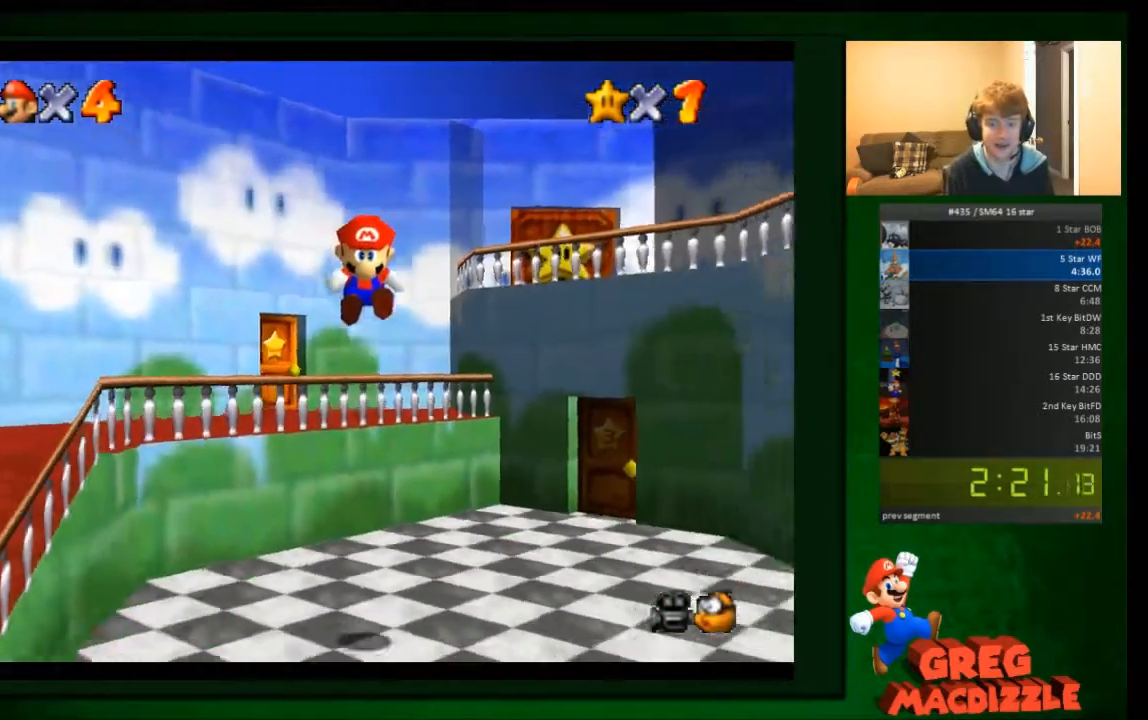
{"buttons": [], "left_stick": "down-right", "events": []}
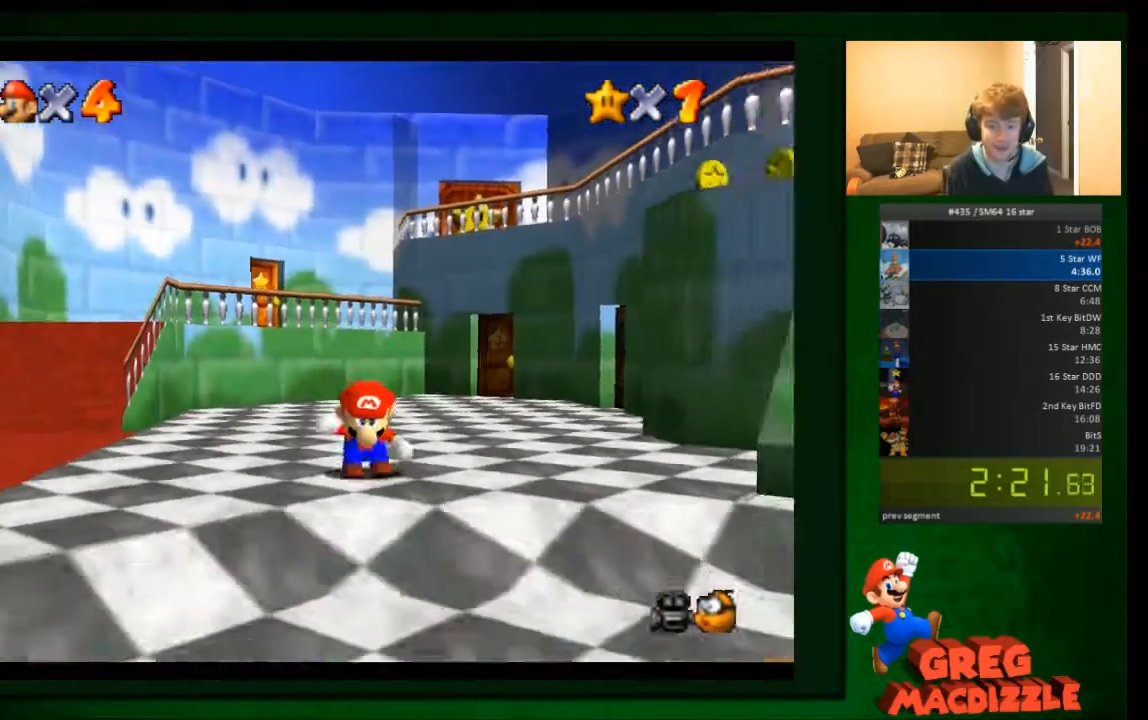
{"buttons": [], "left_stick": "right", "events": [[501, "left_stick", "right"]]}
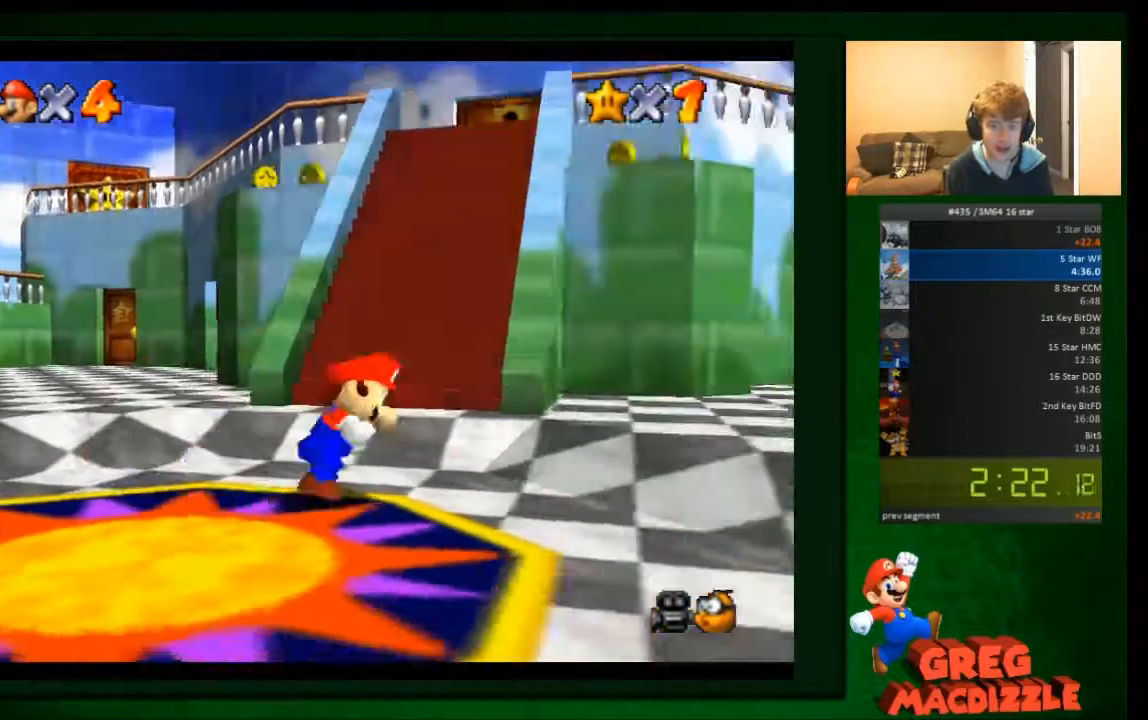
{"buttons": [], "left_stick": "up-right", "events": [[367, "left_stick", "up-right"]]}
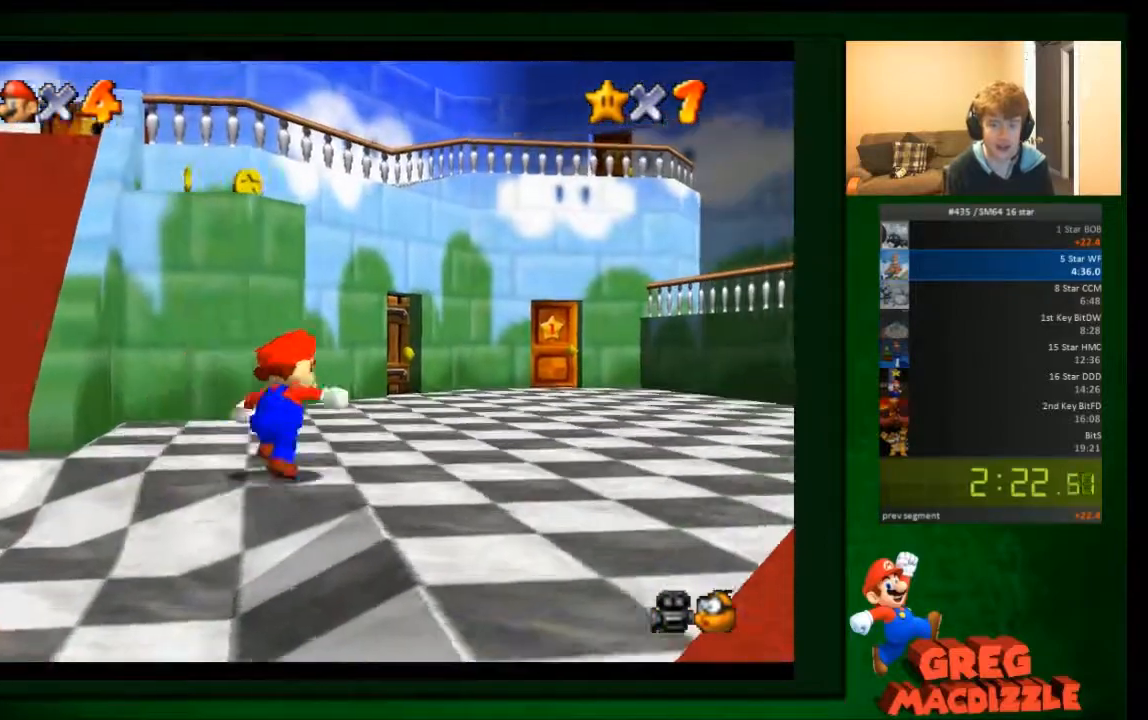
{"buttons": [], "left_stick": "up", "events": [[100, "A", "down"], [267, "A", "up"], [300, "left_stick", "up"]]}
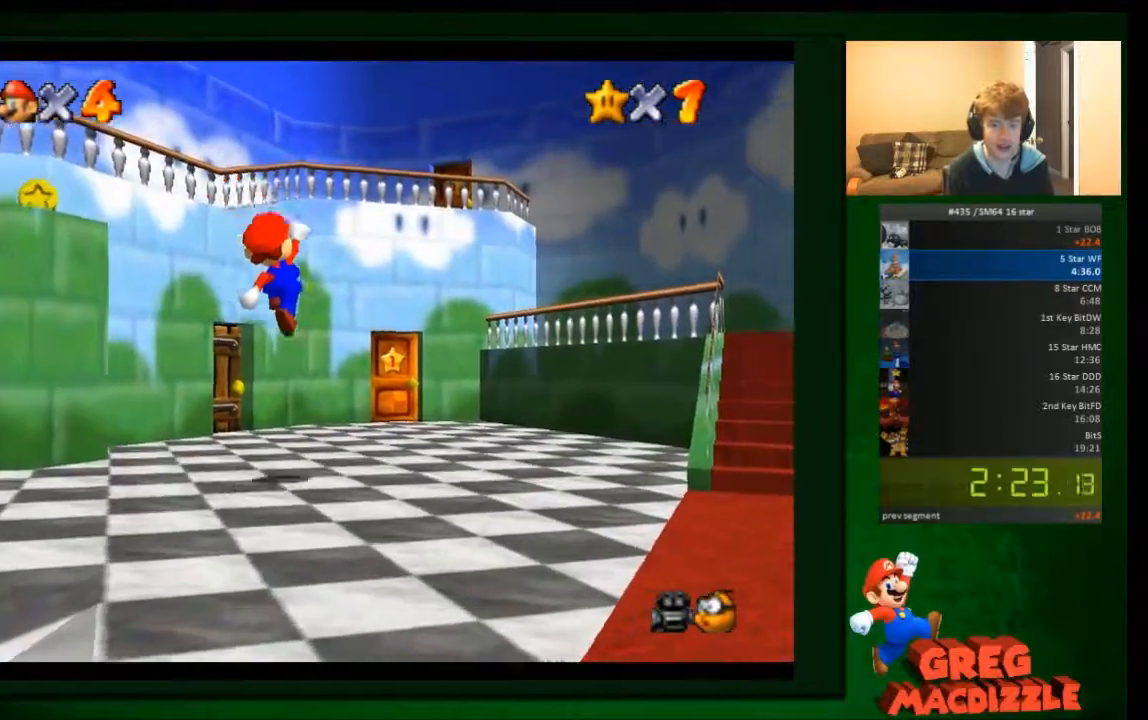
{"buttons": ["A"], "left_stick": "up", "events": [[33, "B", "down"], [166, "B", "up"], [300, "A", "down"], [367, "A", "up"], [467, "A", "down"]]}
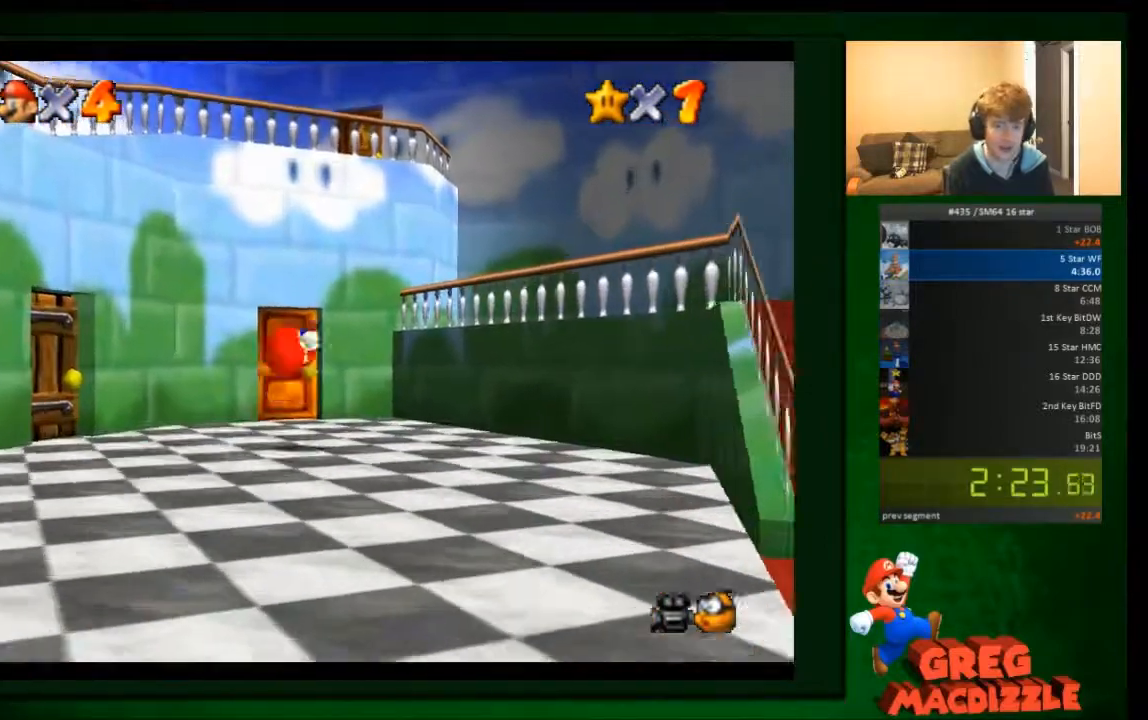
{"buttons": [], "left_stick": "up-left", "events": [[200, "A", "up"], [300, "left_stick", "up-left"]]}
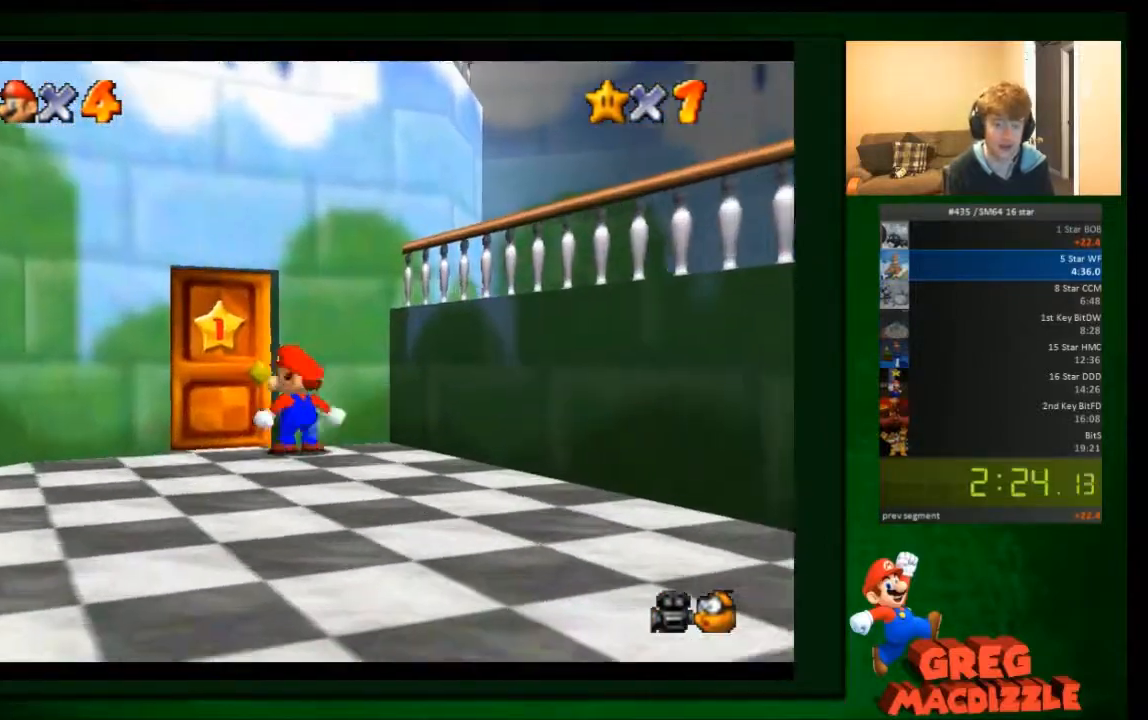
{"buttons": [], "left_stick": "up-left", "events": [[33, "left_stick", "left"], [233, "left_stick", "up-left"]]}
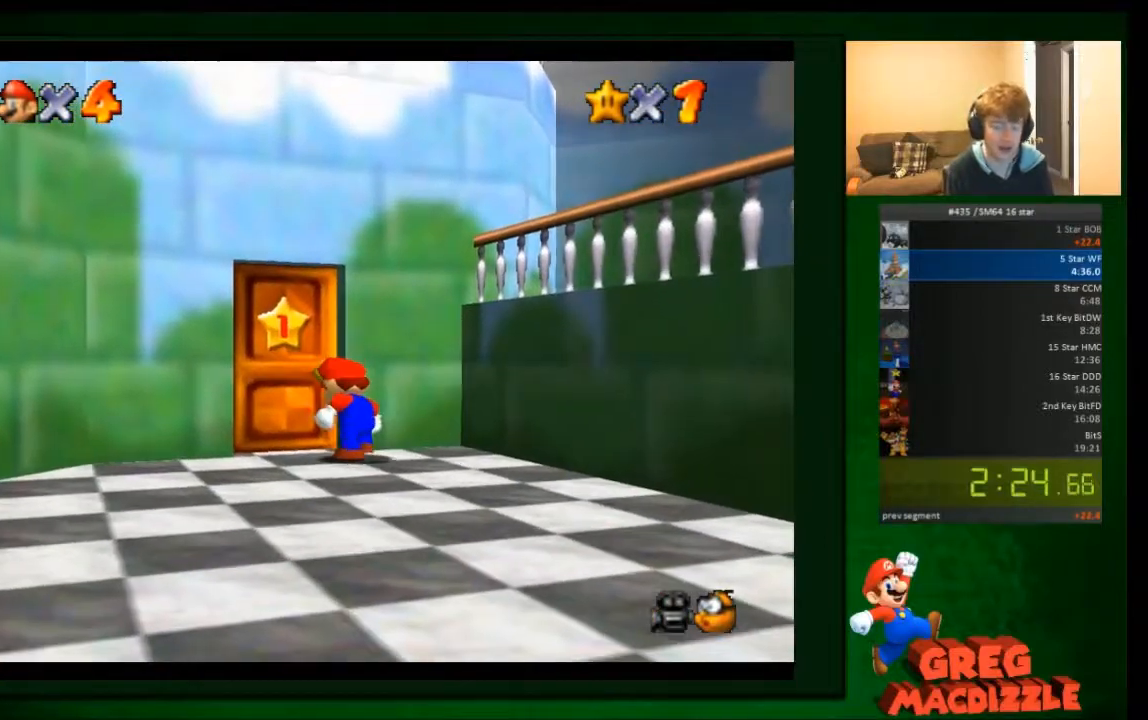
{"buttons": [], "left_stick": "center", "events": [[33, "left_stick", "center"]]}
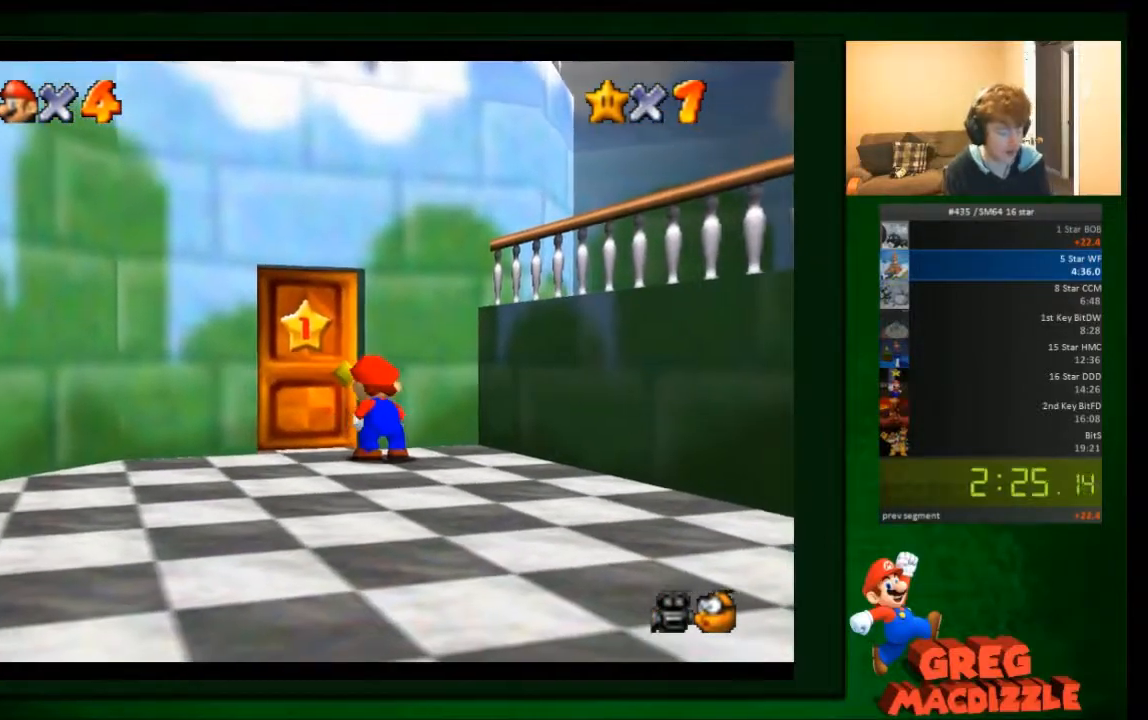
{"buttons": [], "left_stick": "center", "events": []}
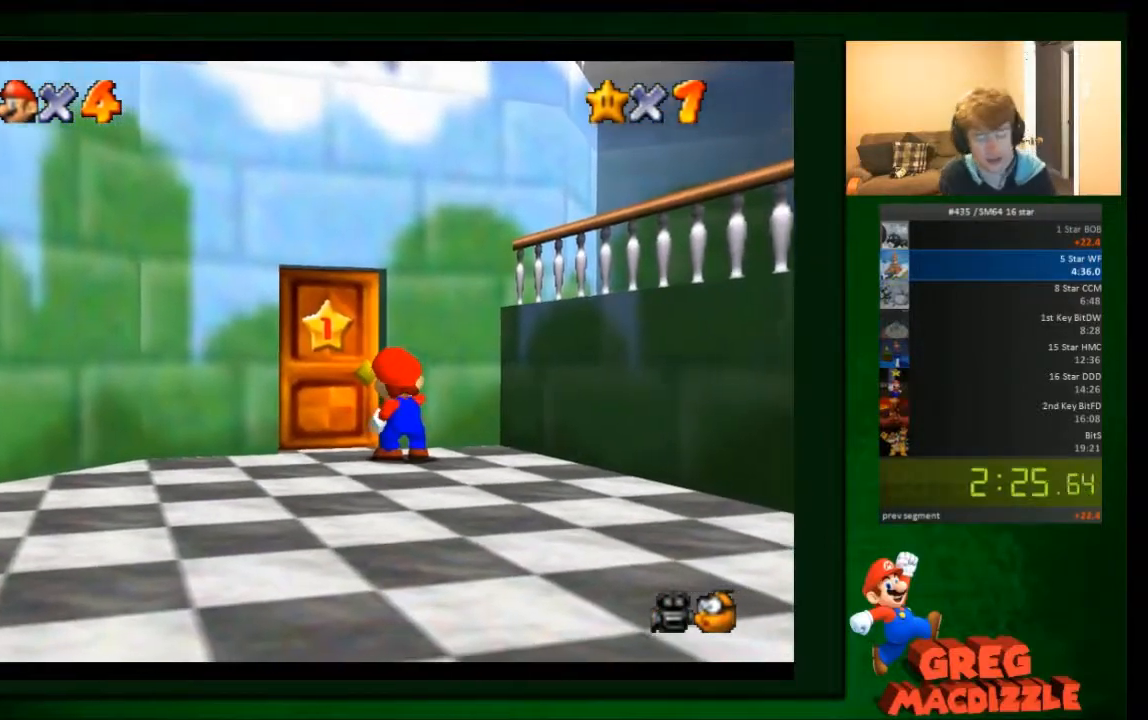
{"buttons": [], "left_stick": "center", "events": []}
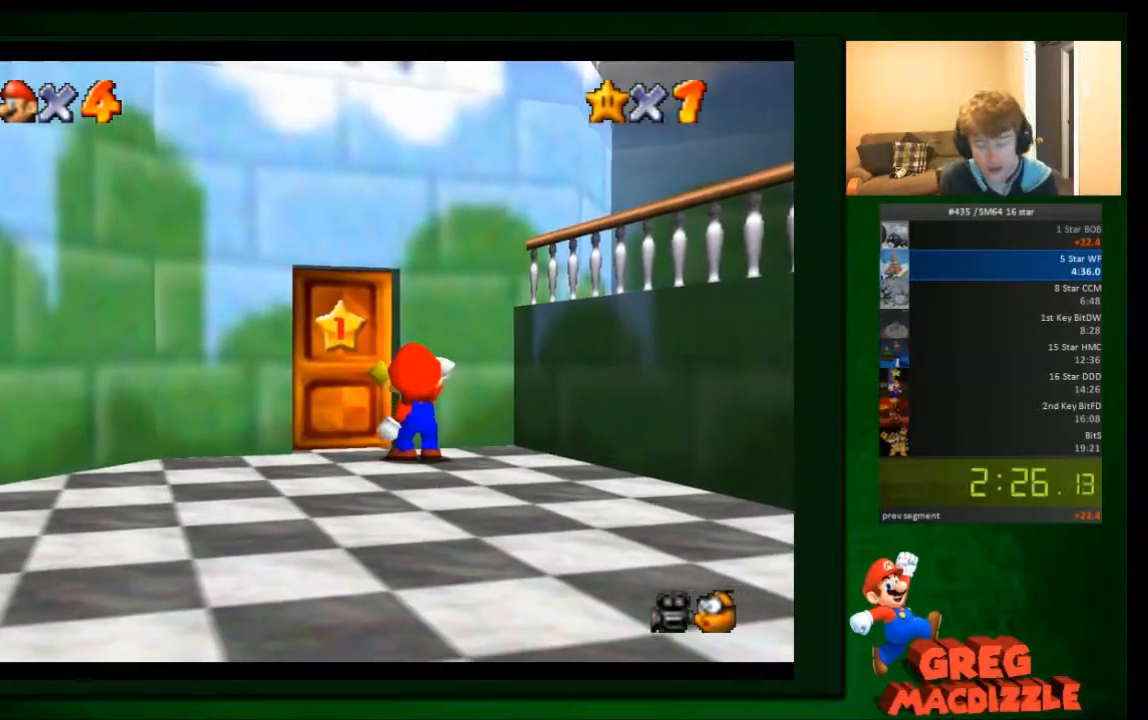
{"buttons": [], "left_stick": "center", "events": []}
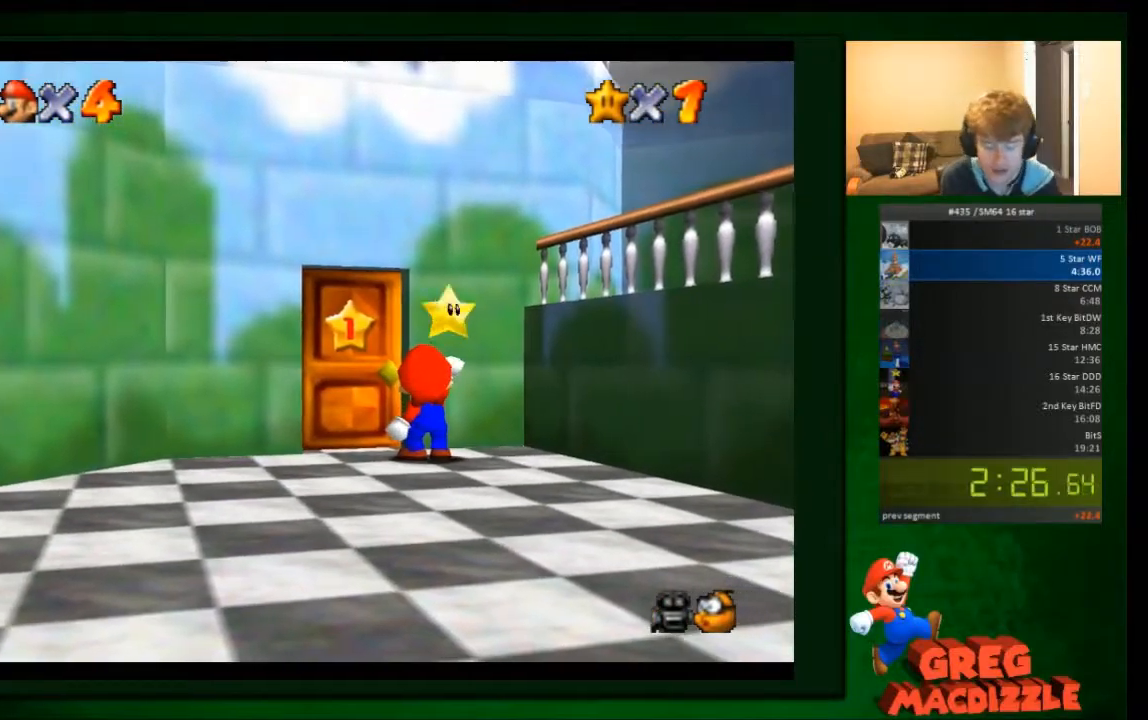
{"buttons": [], "left_stick": "center", "events": []}